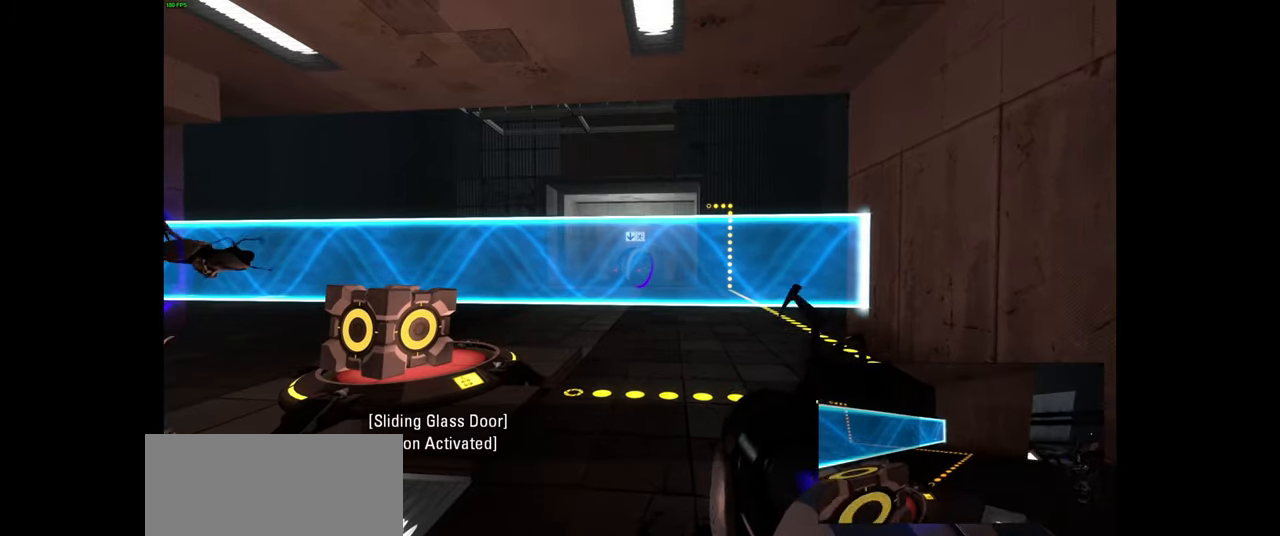
Gameplay with keyboard and mouse; each line is a JSON object with the keys and mouse buttons held at the frame after it. "events" lists presses ("down") and releases ("up") of "a", "ctrl", "d", "e", "f", "q", "r", "s", "shift", "space", "tab", "w", "mouse_left", "mouse_wheel", "mouse_right", "mouse_mb4" and "mouse_mb5" between this image and that frame as [ms after this image, input, new state], when the widget could be followed in between. "mouse_left", "mouse_wheel", "mouse_right", "mouse_mb4", "mouse_mb5" = the "left", "wheel", "right", "mb4", "mb5" buttons of the "mouse" list. No other keys are recorded. "wheel" means that the mouse wheel is clicked or scrolled. Mouse movement is not recorded.
{"keys": ["ctrl"], "mouse": [], "events": [[17, "e", "up"], [167, "e", "down"], [317, "e", "up"]]}
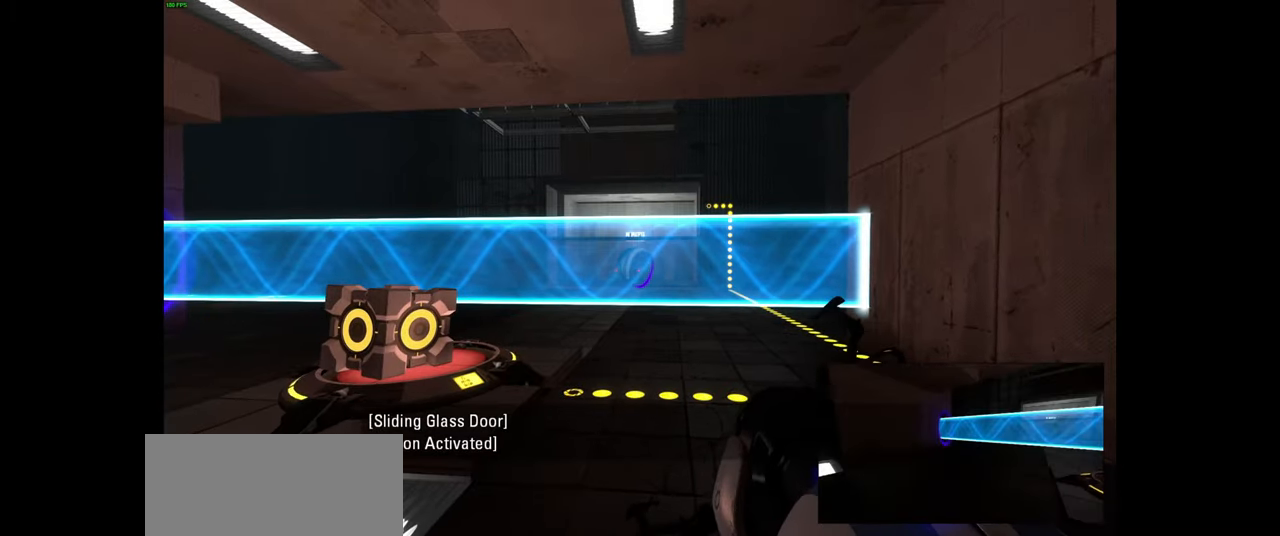
{"keys": [], "mouse": [], "events": [[500, "ctrl", "up"]]}
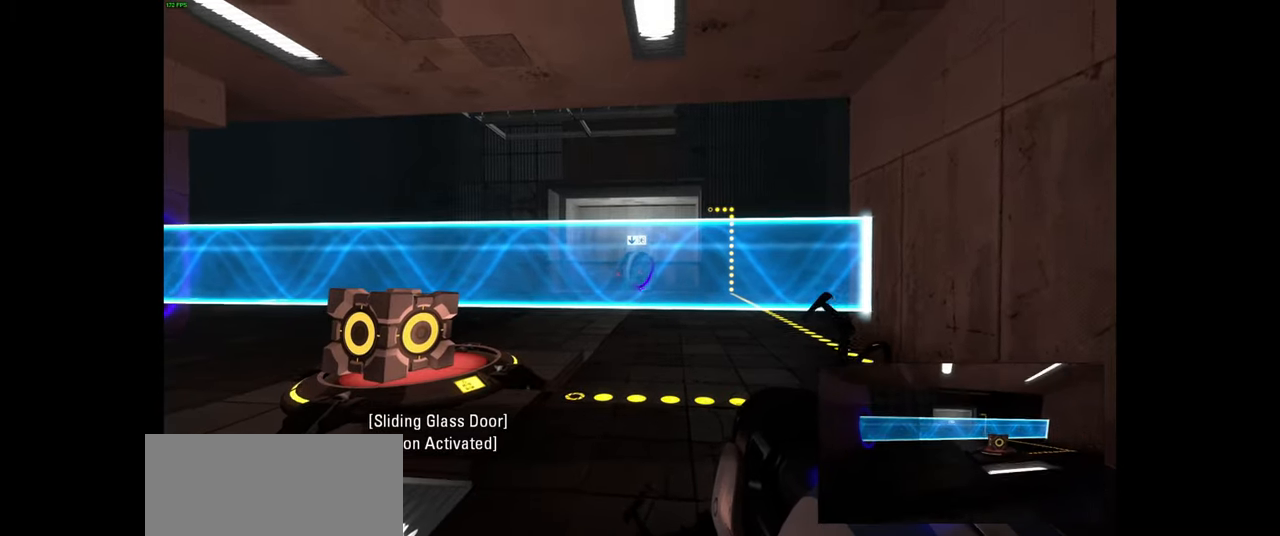
{"keys": [], "mouse": [], "events": [[167, "mouse_wheel", "down"], [283, "ctrl", "down"], [300, "mouse_wheel", "up"], [317, "ctrl", "up"], [317, "shift", "down"], [367, "shift", "up"]]}
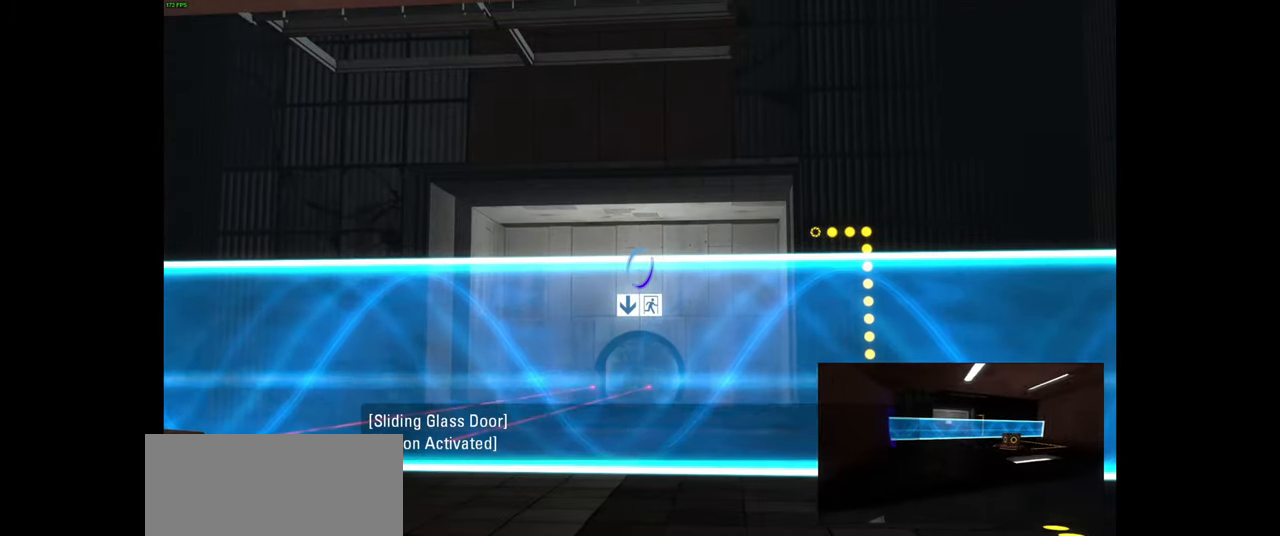
{"keys": [], "mouse": [], "events": []}
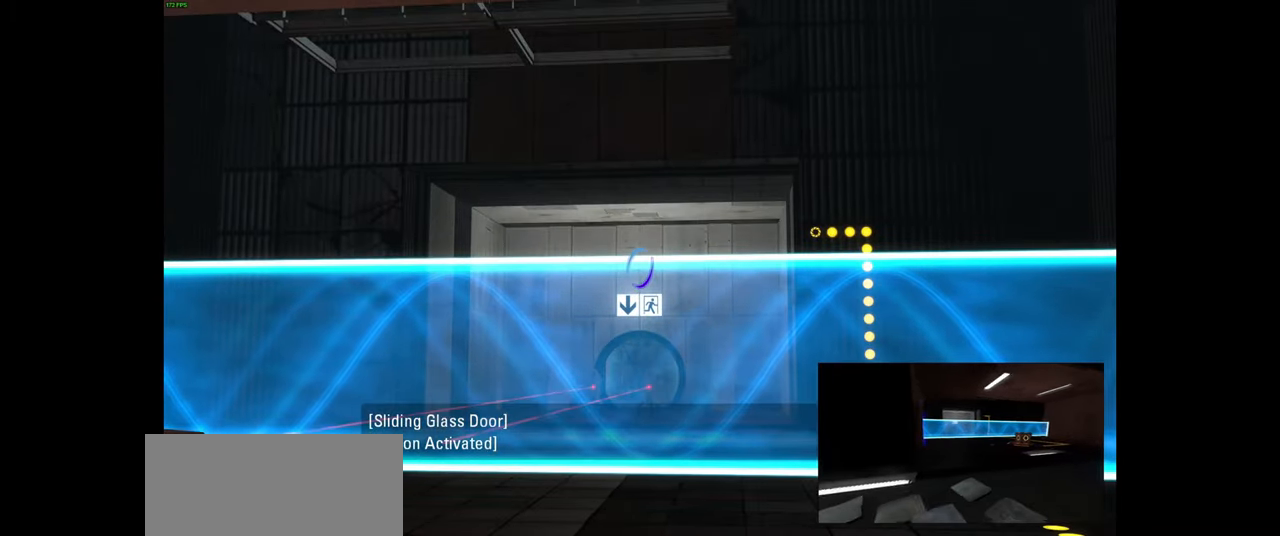
{"keys": ["w"], "mouse": [], "events": [[467, "w", "down"]]}
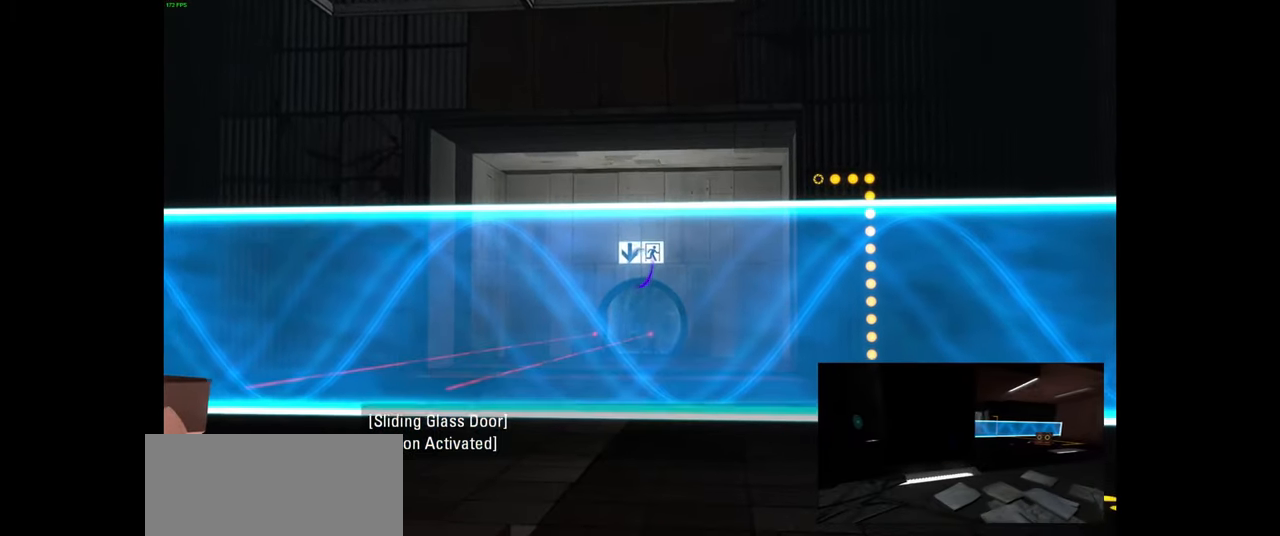
{"keys": [], "mouse": [], "events": [[67, "d", "down"], [233, "d", "up"], [267, "w", "up"]]}
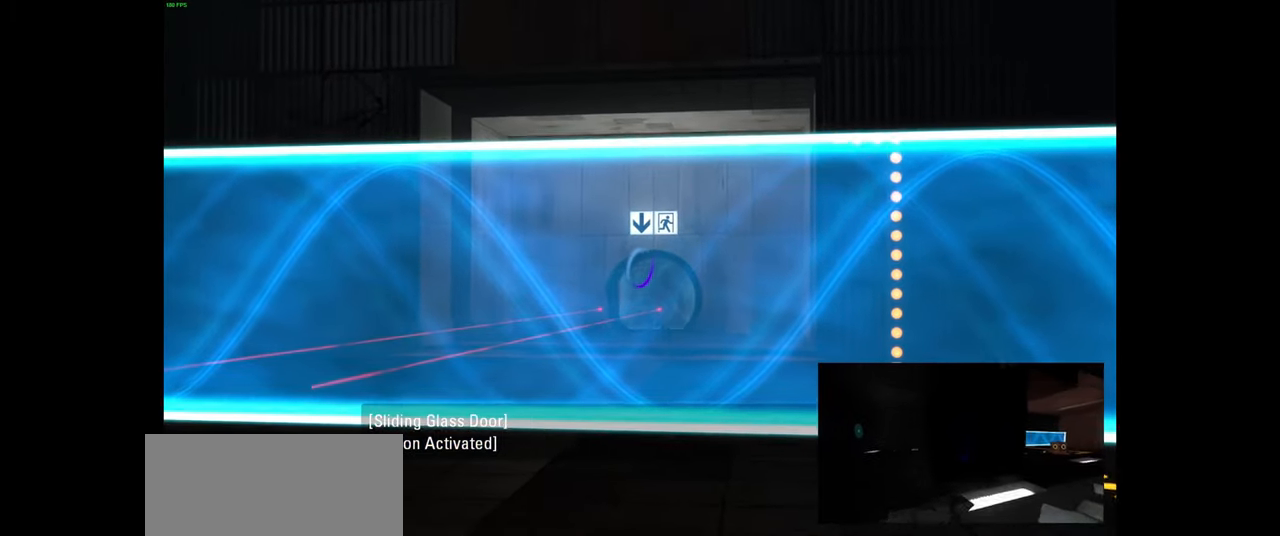
{"keys": [], "mouse": [], "events": []}
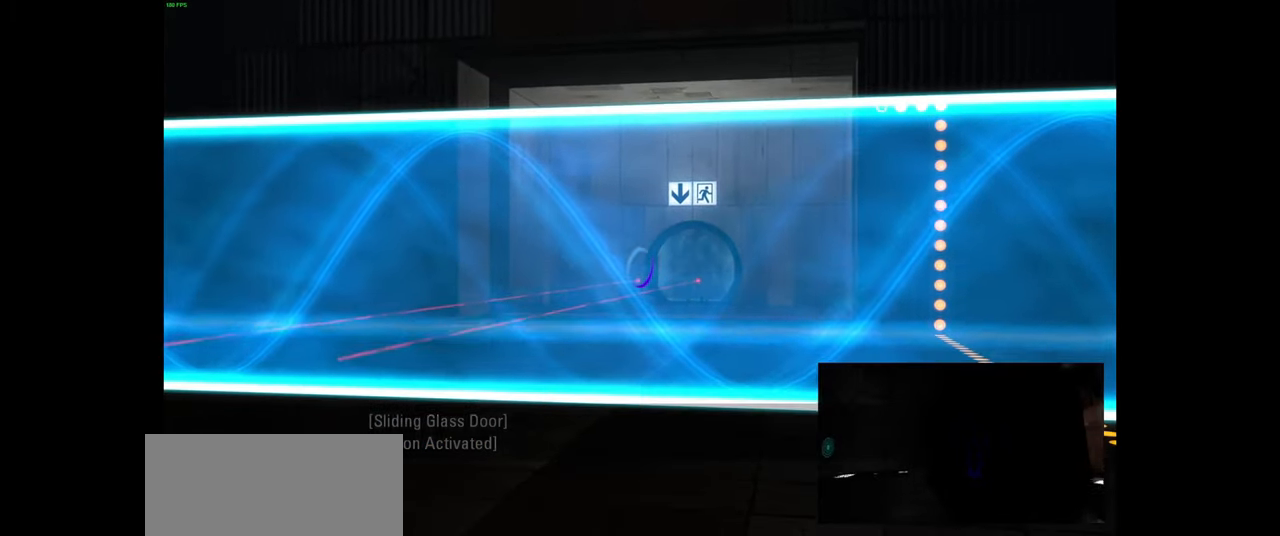
{"keys": ["f"], "mouse": [], "events": [[117, "f", "down"]]}
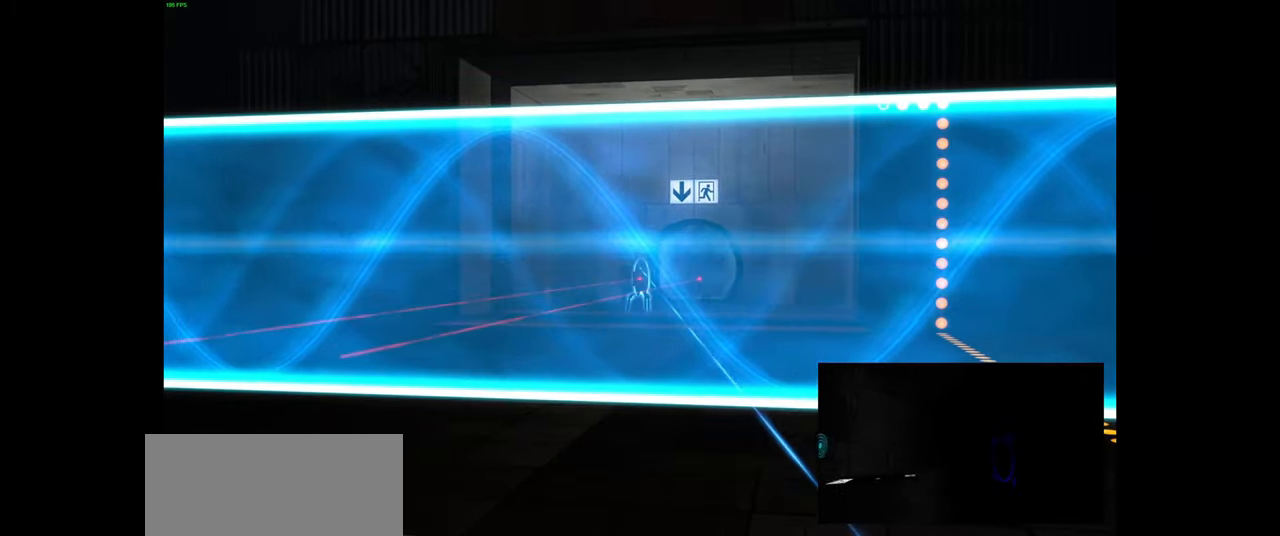
{"keys": ["f"], "mouse": [], "events": []}
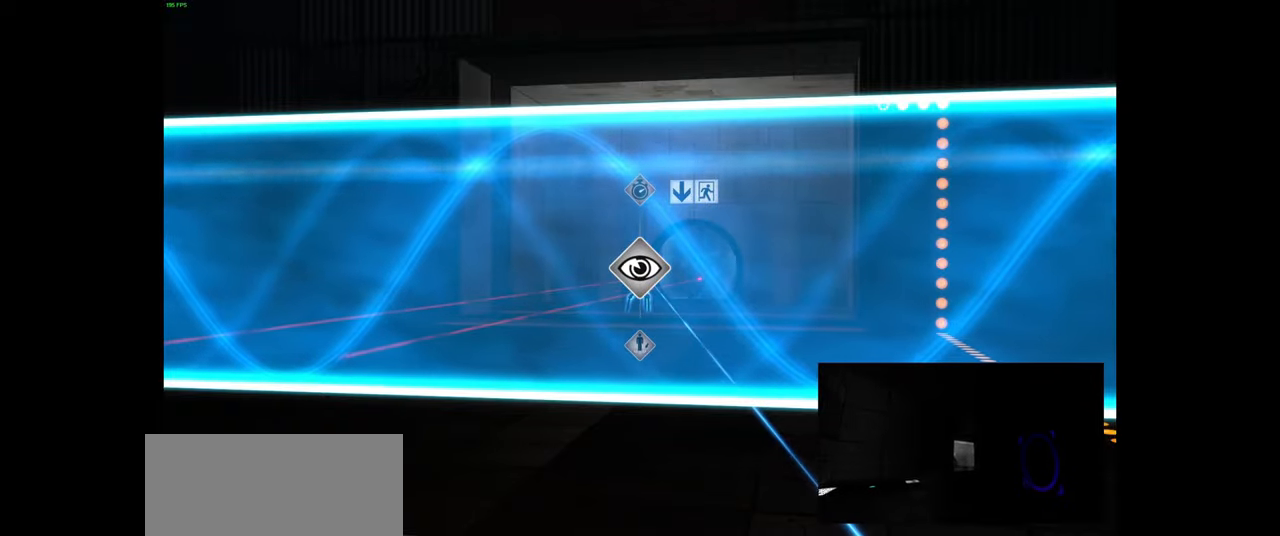
{"keys": [], "mouse": [], "events": [[83, "f", "up"]]}
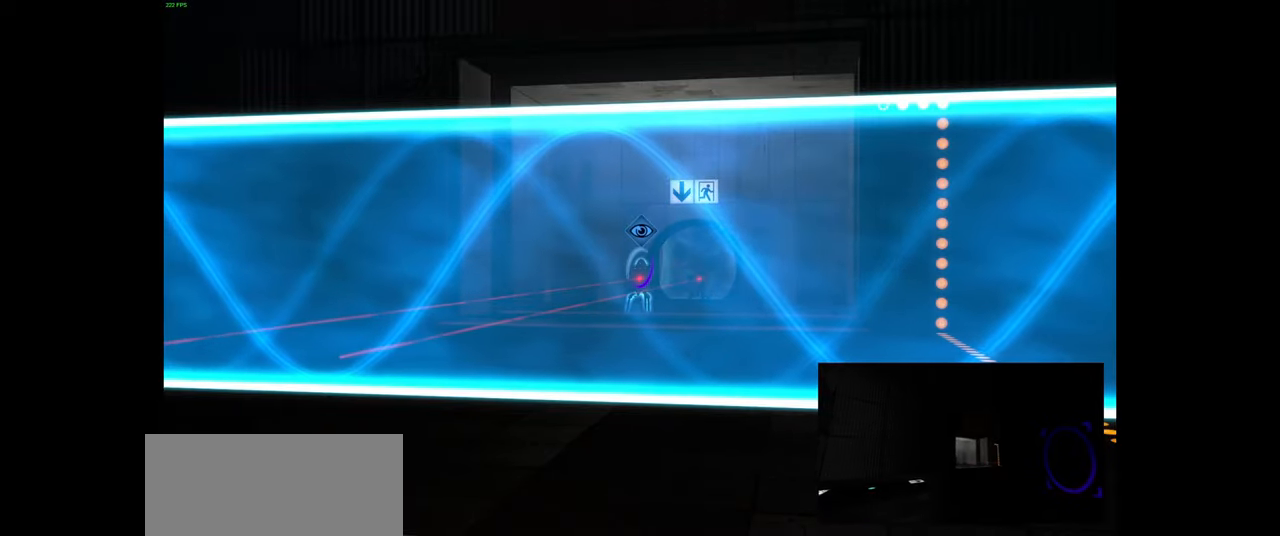
{"keys": [], "mouse": [], "events": []}
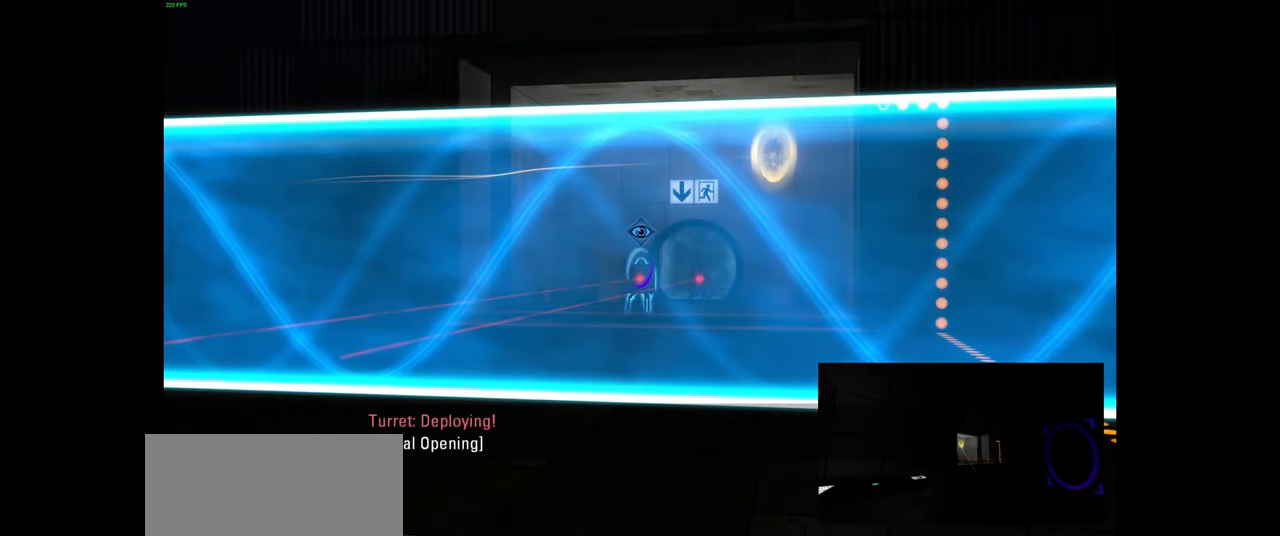
{"keys": [], "mouse": [], "events": []}
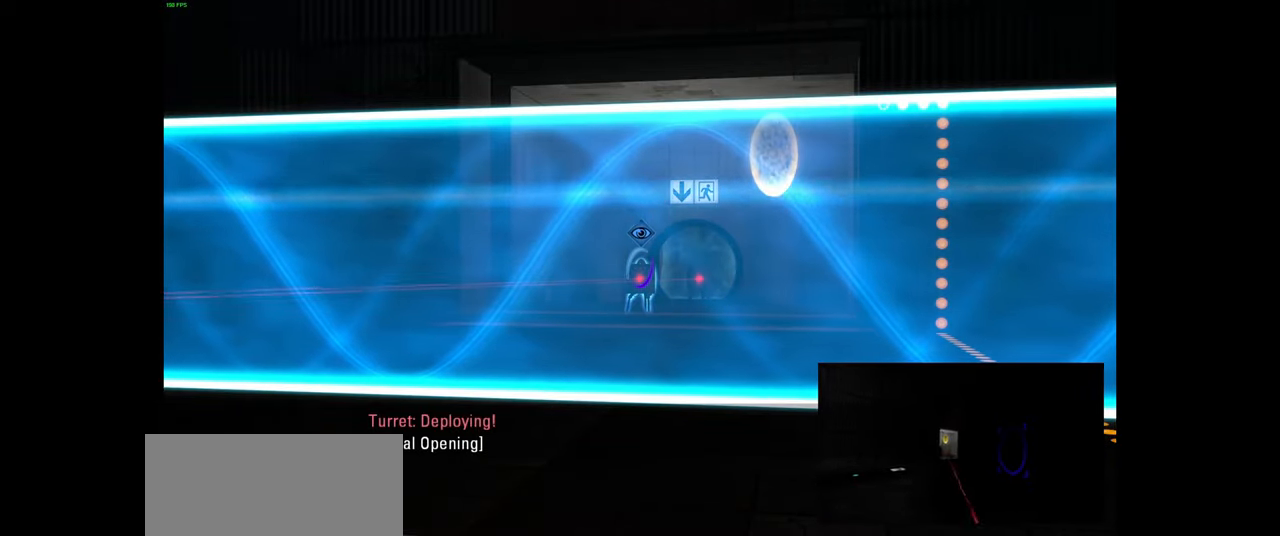
{"keys": [], "mouse": ["wheel"], "events": [[433, "mouse_wheel", "down"]]}
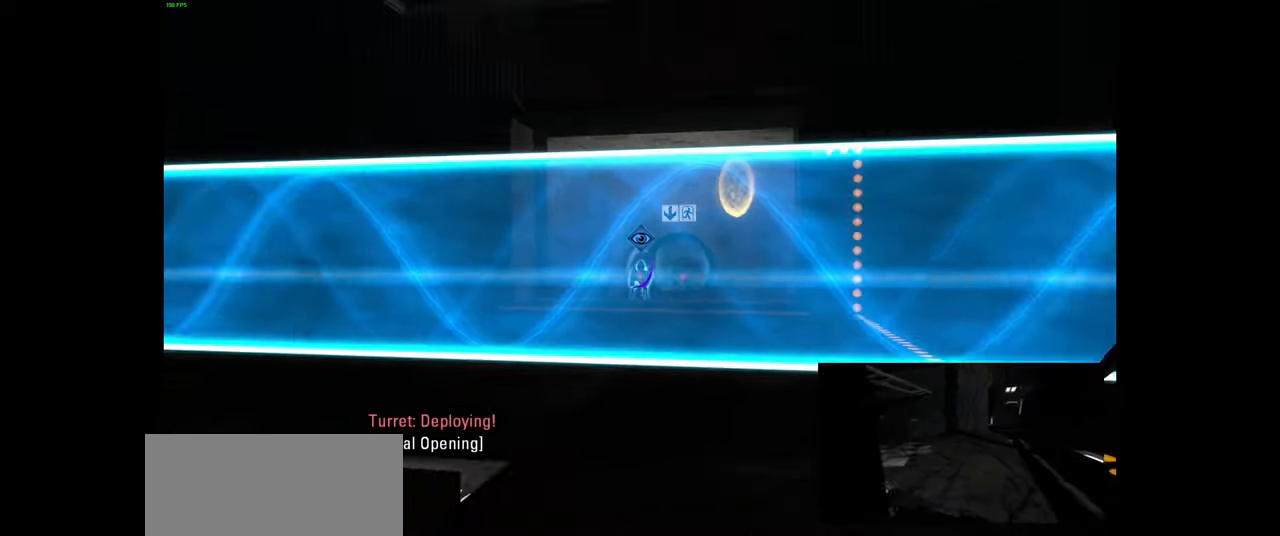
{"keys": ["w"], "mouse": [], "events": [[67, "mouse_wheel", "up"], [283, "w", "down"], [400, "ctrl", "down"], [467, "ctrl", "up"]]}
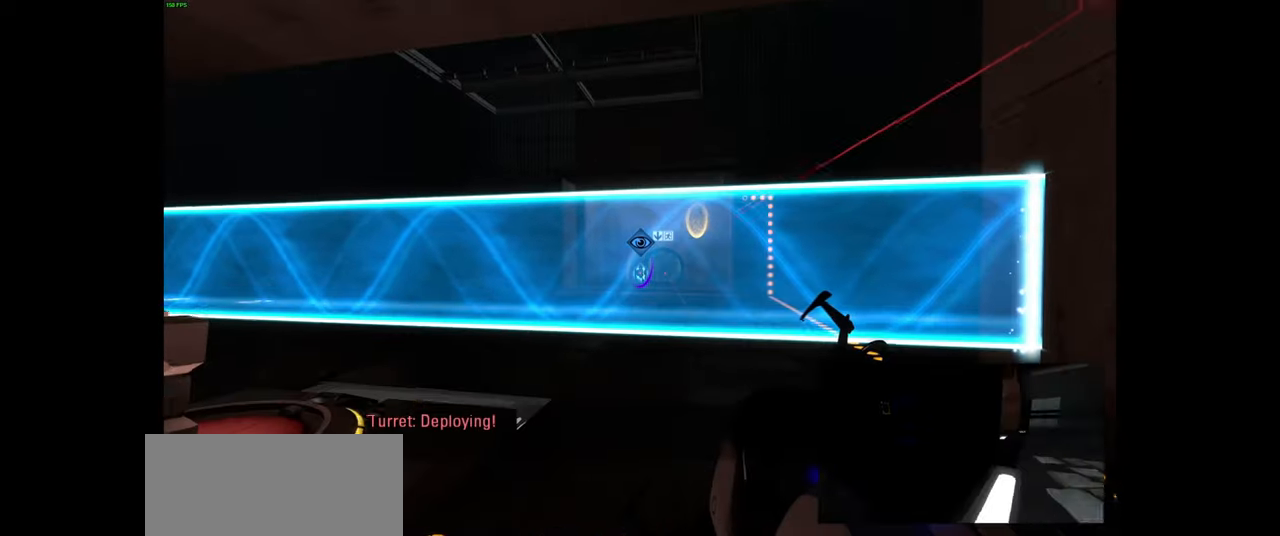
{"keys": [], "mouse": [], "events": [[167, "w", "up"]]}
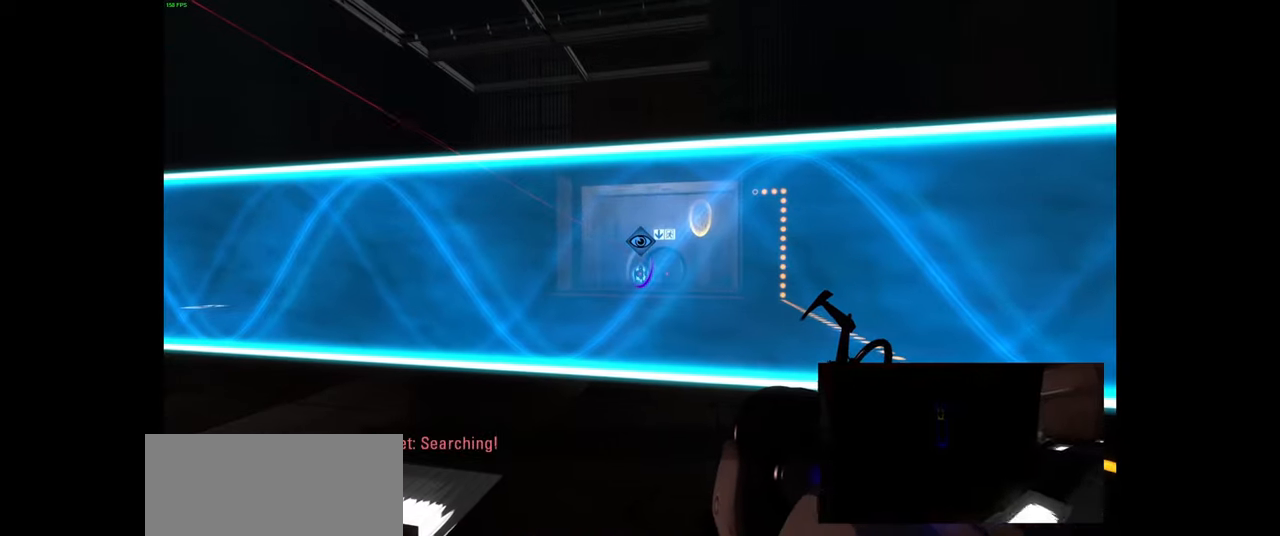
{"keys": [], "mouse": [], "events": []}
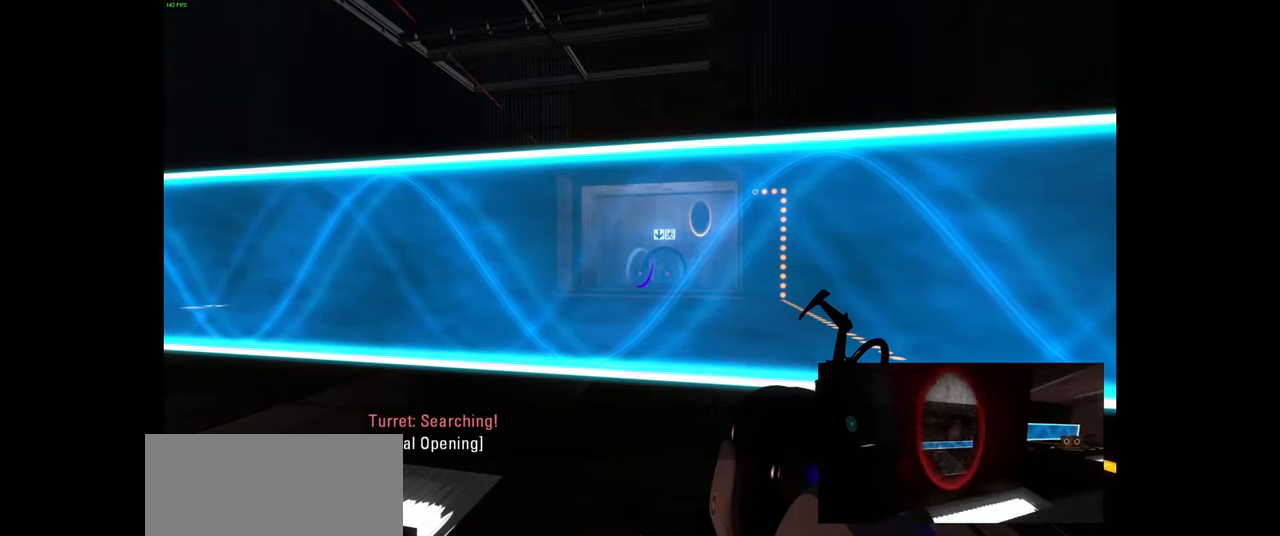
{"keys": ["w"], "mouse": [], "events": [[267, "a", "down"], [283, "w", "down"], [467, "a", "up"]]}
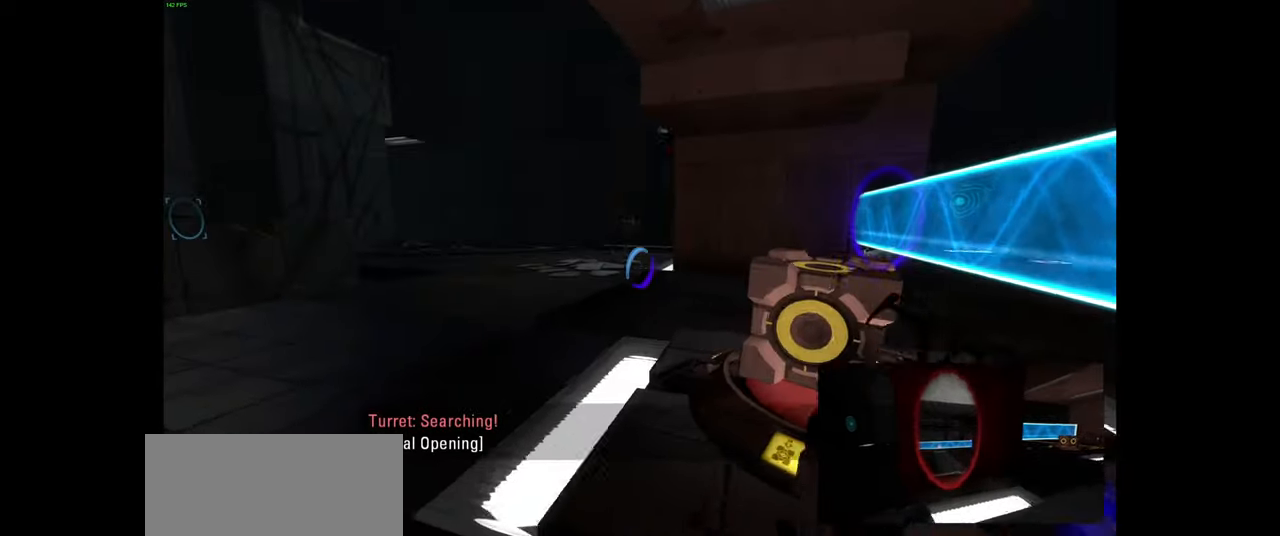
{"keys": ["w"], "mouse": [], "events": []}
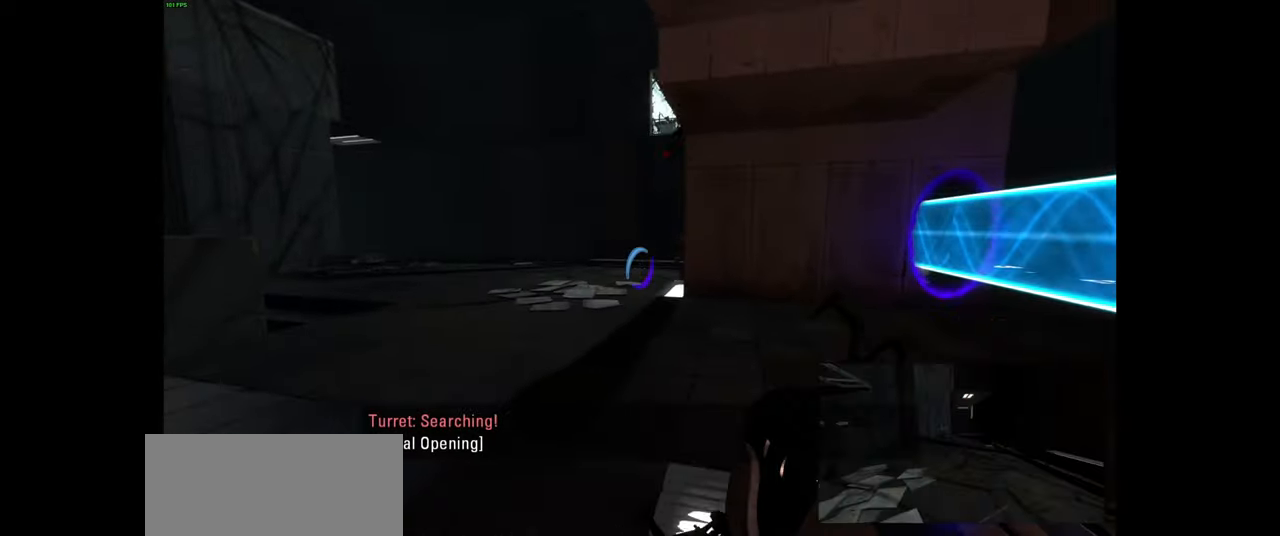
{"keys": ["a", "w"], "mouse": [], "events": [[467, "a", "down"]]}
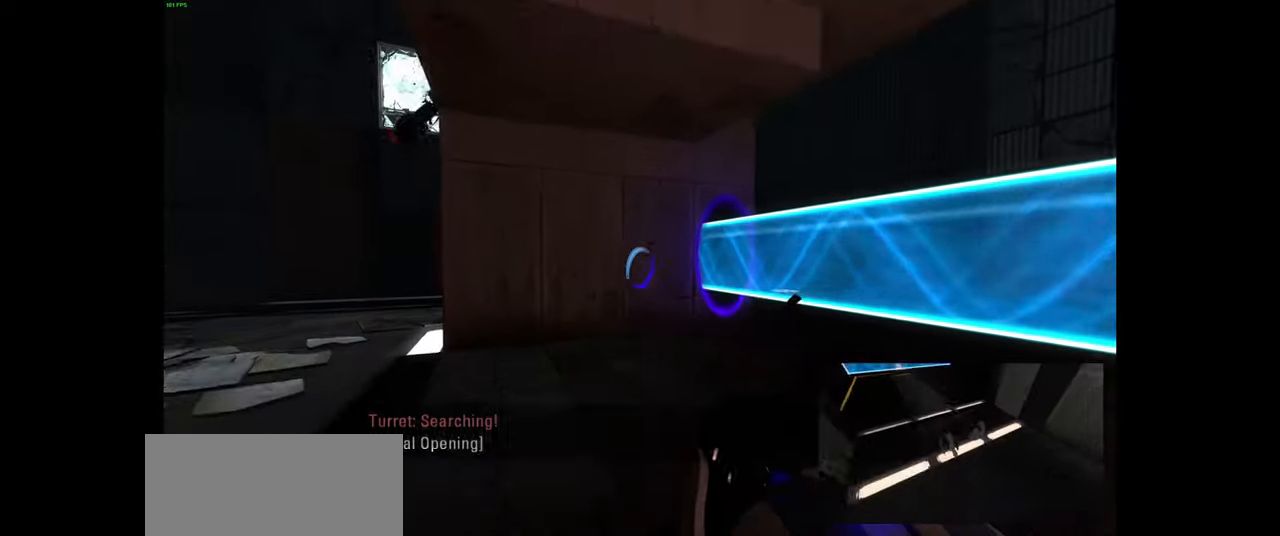
{"keys": ["w"], "mouse": [], "events": [[67, "w", "up"], [367, "w", "down"], [467, "a", "up"]]}